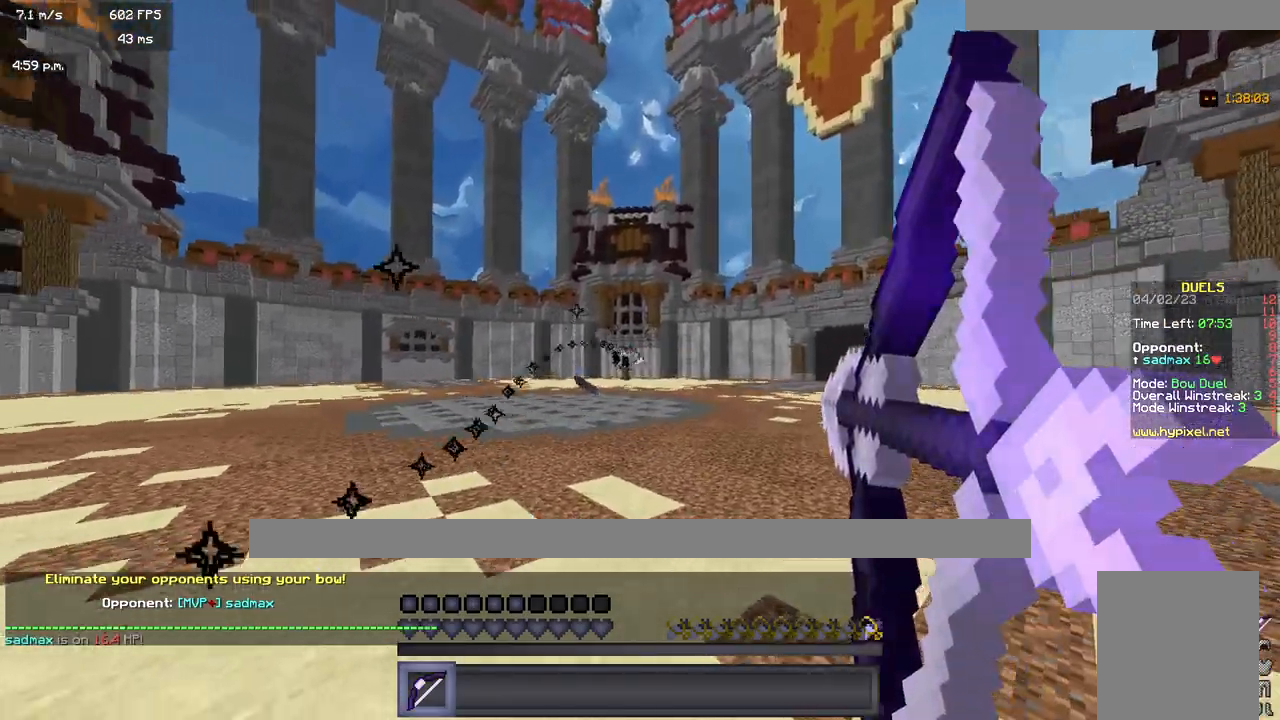
Gameplay with keyboard and mouse; each line is a JSON object with the keys and mouse buttons held at the frame after it. "events" lists presses ("down") and releases ("up") of "a", "d", "s", "w", "mouse_left" and "mouse_right" between this image and that frame as [ms after this image, input, new state], when the widget could be followed in between. "mouse_left", "mouse_right" = the "left", "right" buttons of the "mouse" list. No other keys are recorded. Fast repeated clicks can show as one long hold. Mouse movement is not recorded.
{"keys": ["a", "w"], "mouse": ["right"], "events": [[100, "a", "down"], [117, "d", "up"]]}
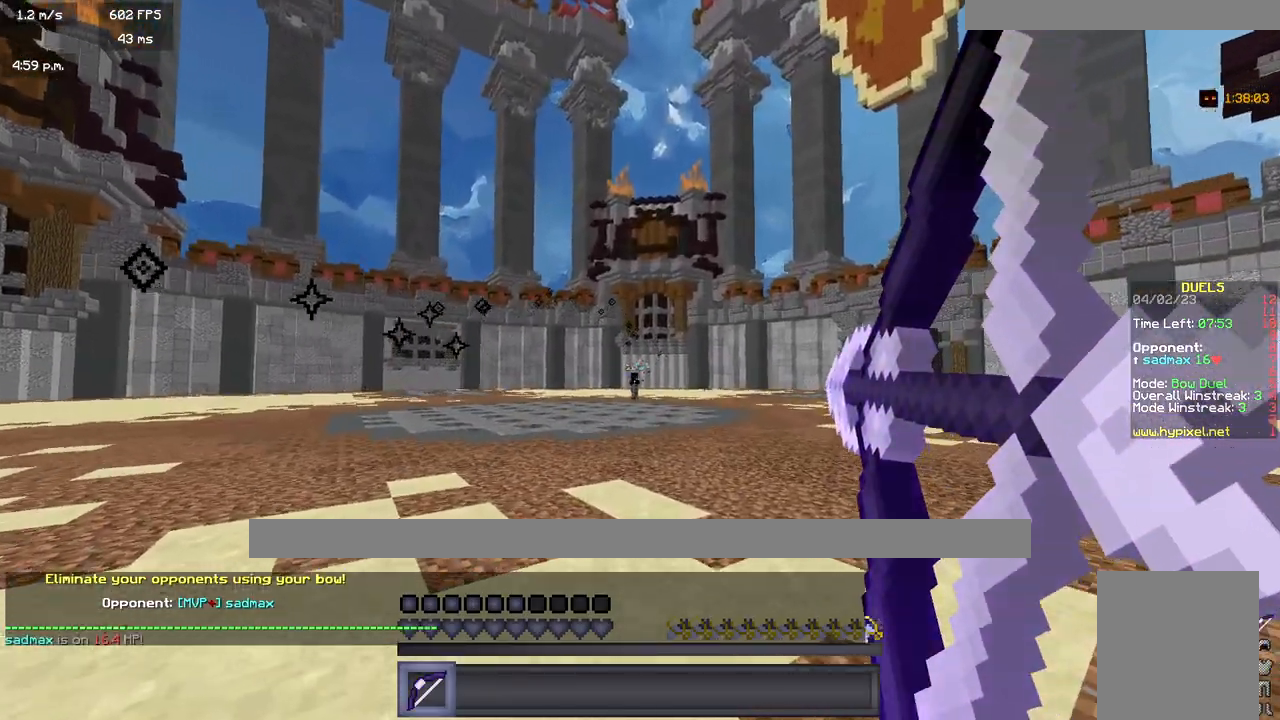
{"keys": ["a", "w"], "mouse": [], "events": [[283, "mouse_right", "up"]]}
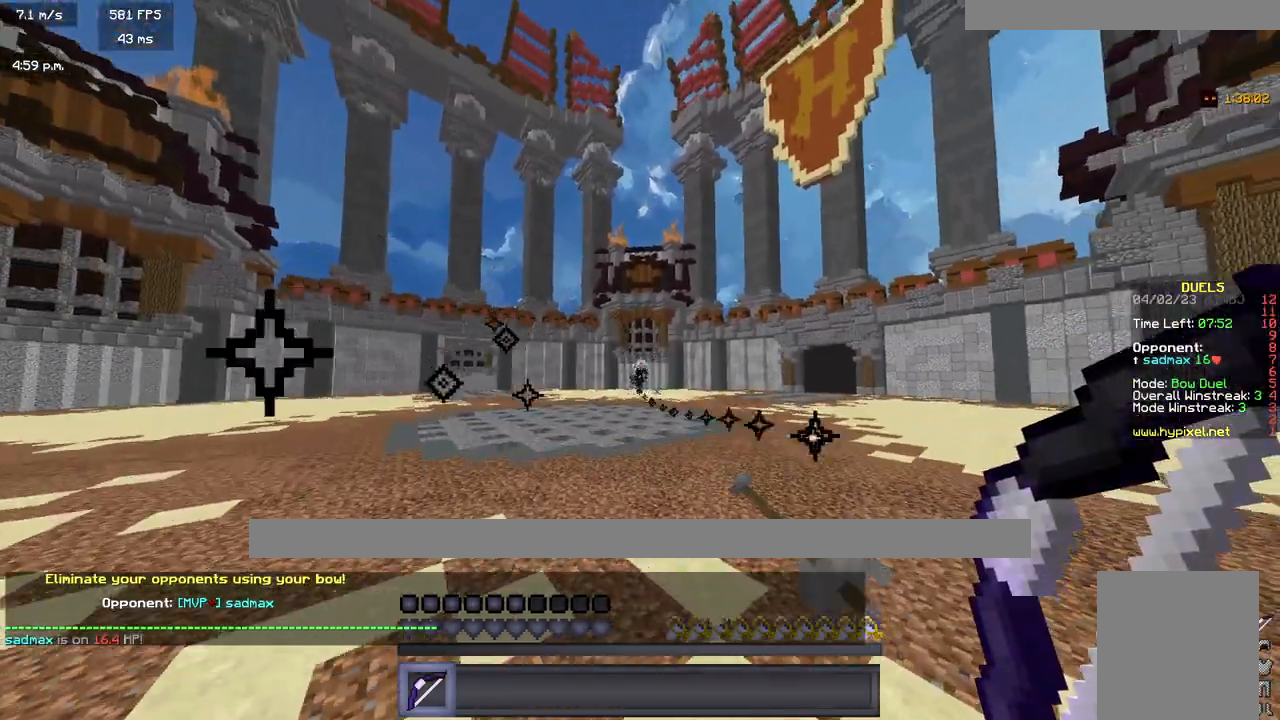
{"keys": ["a", "w"], "mouse": ["right"], "events": [[50, "mouse_right", "down"]]}
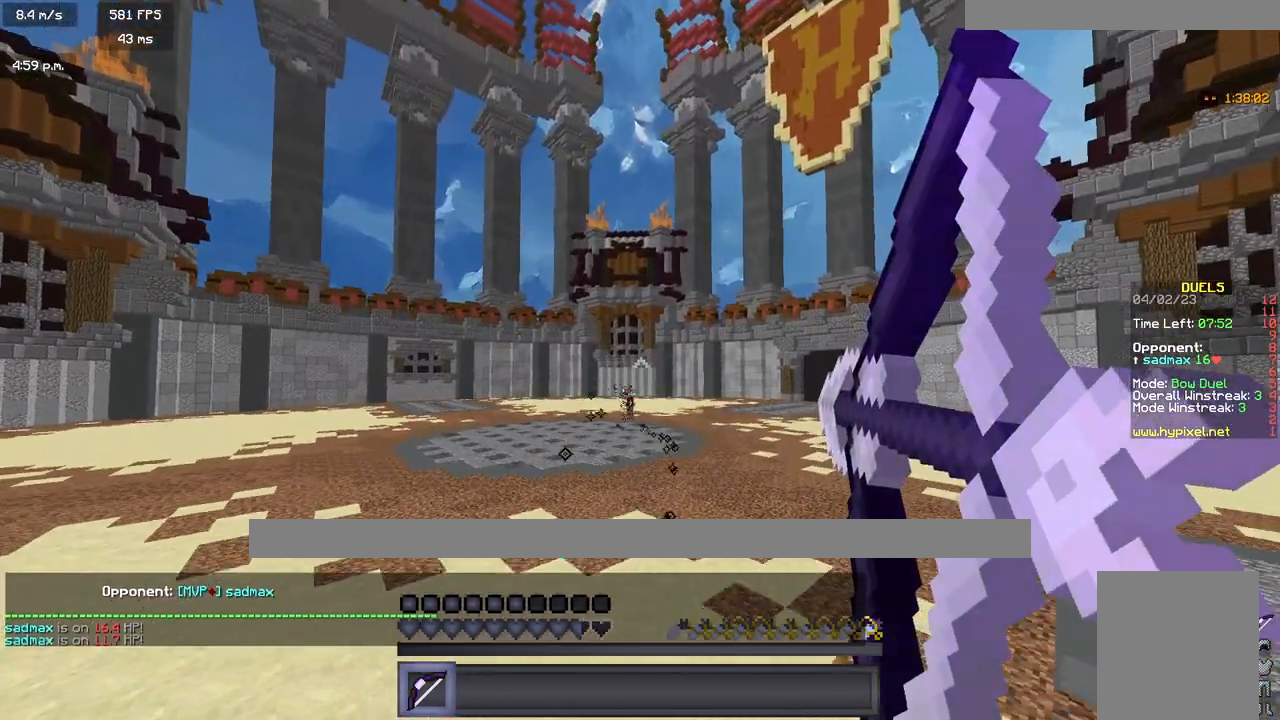
{"keys": ["a", "w"], "mouse": ["right"], "events": []}
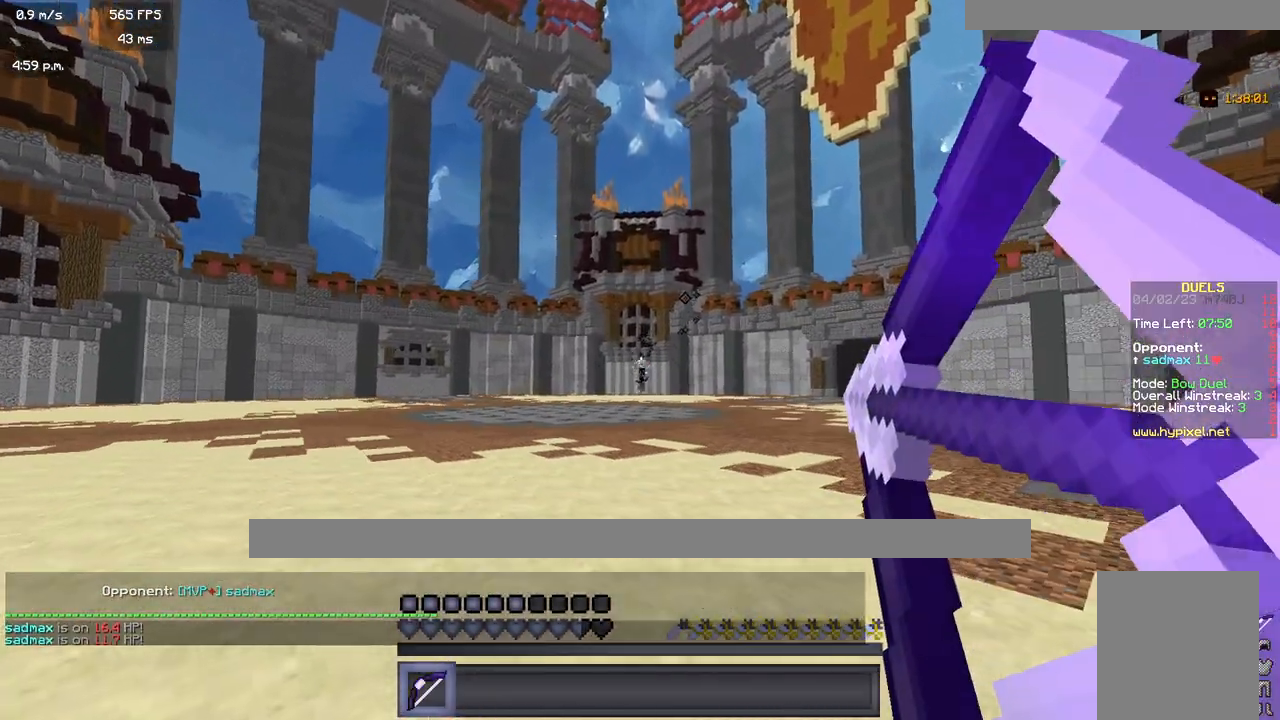
{"keys": ["a", "w"], "mouse": ["right"], "events": []}
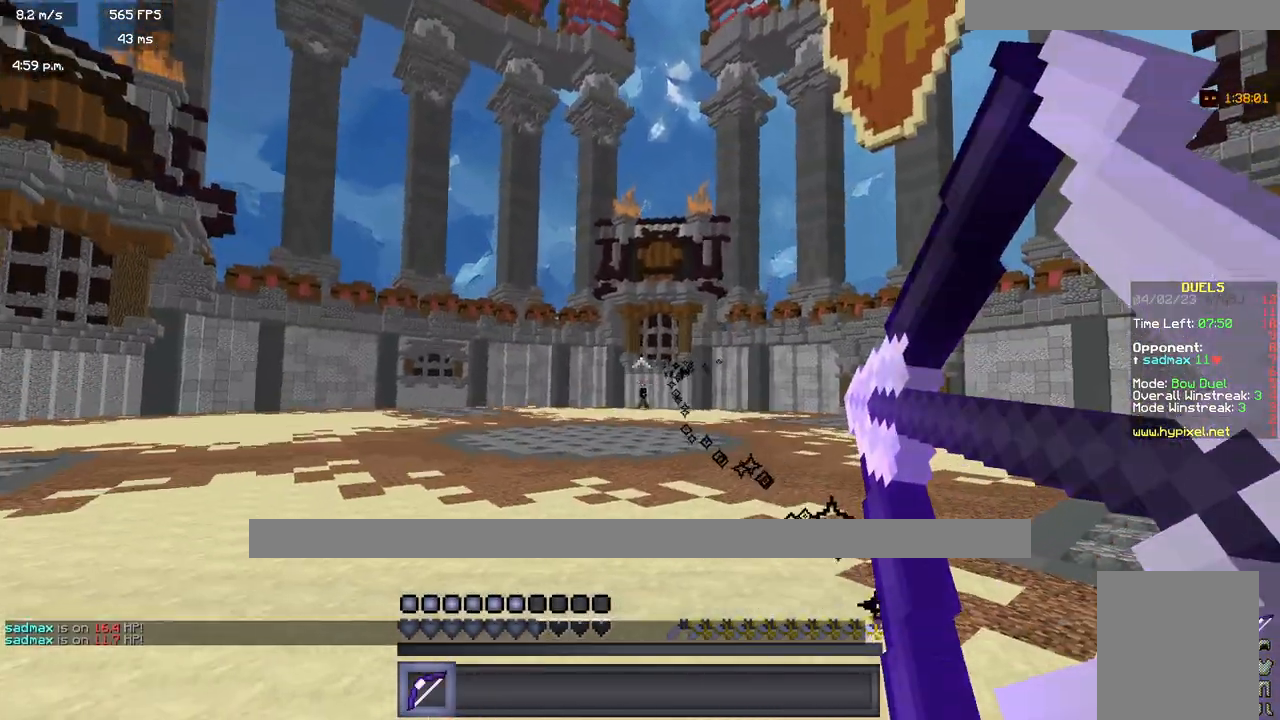
{"keys": ["a", "w"], "mouse": [], "events": [[167, "a", "up"], [250, "a", "down"], [383, "mouse_right", "up"]]}
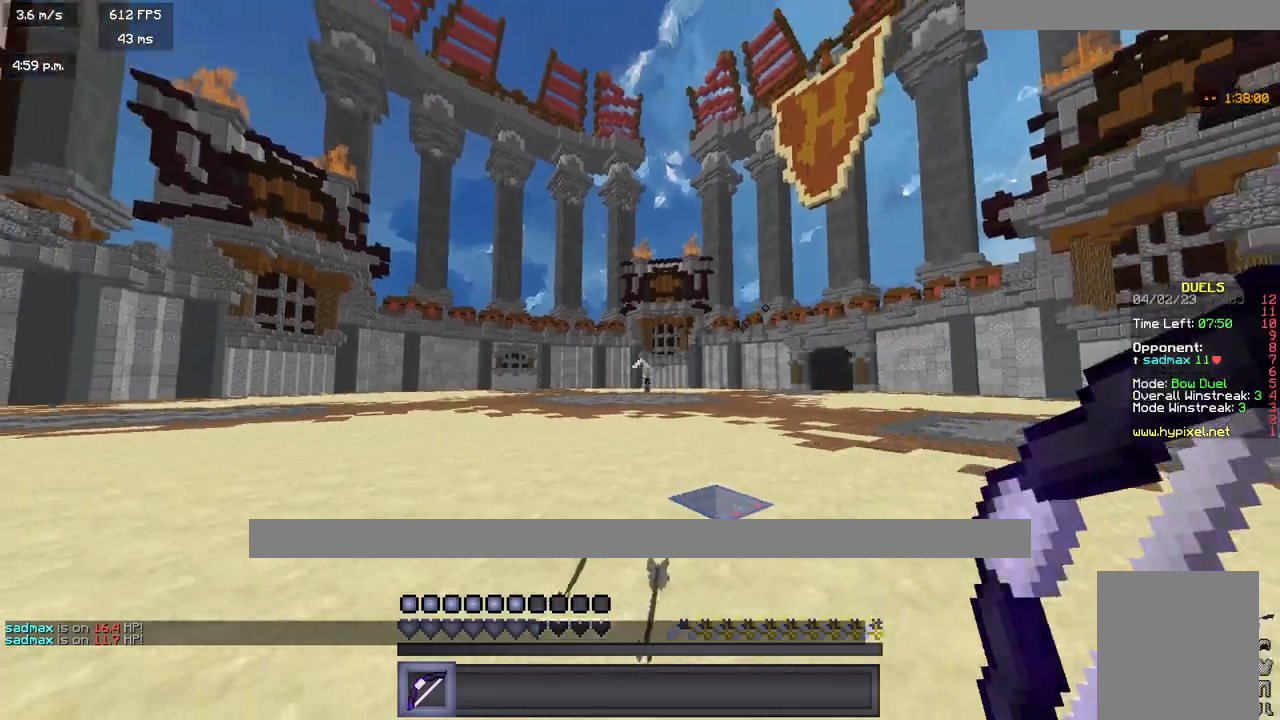
{"keys": ["a", "w"], "mouse": [], "events": []}
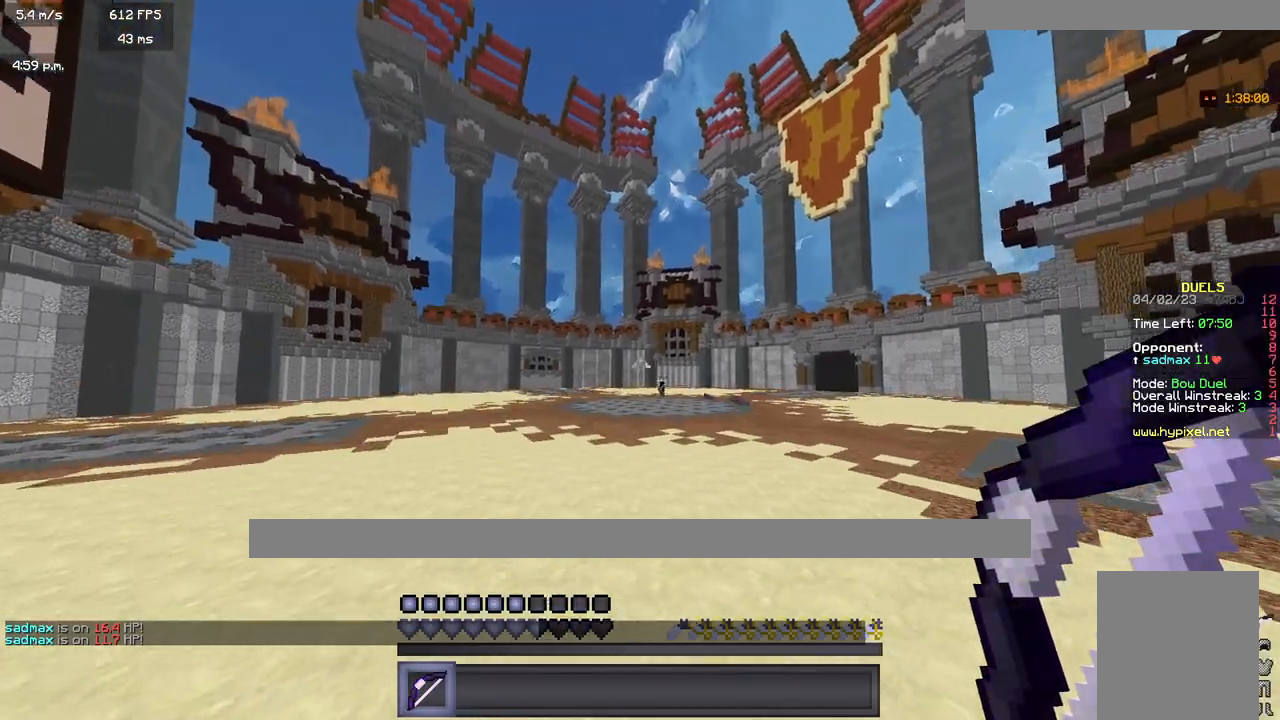
{"keys": ["a", "w"], "mouse": ["right"], "events": [[33, "mouse_right", "down"]]}
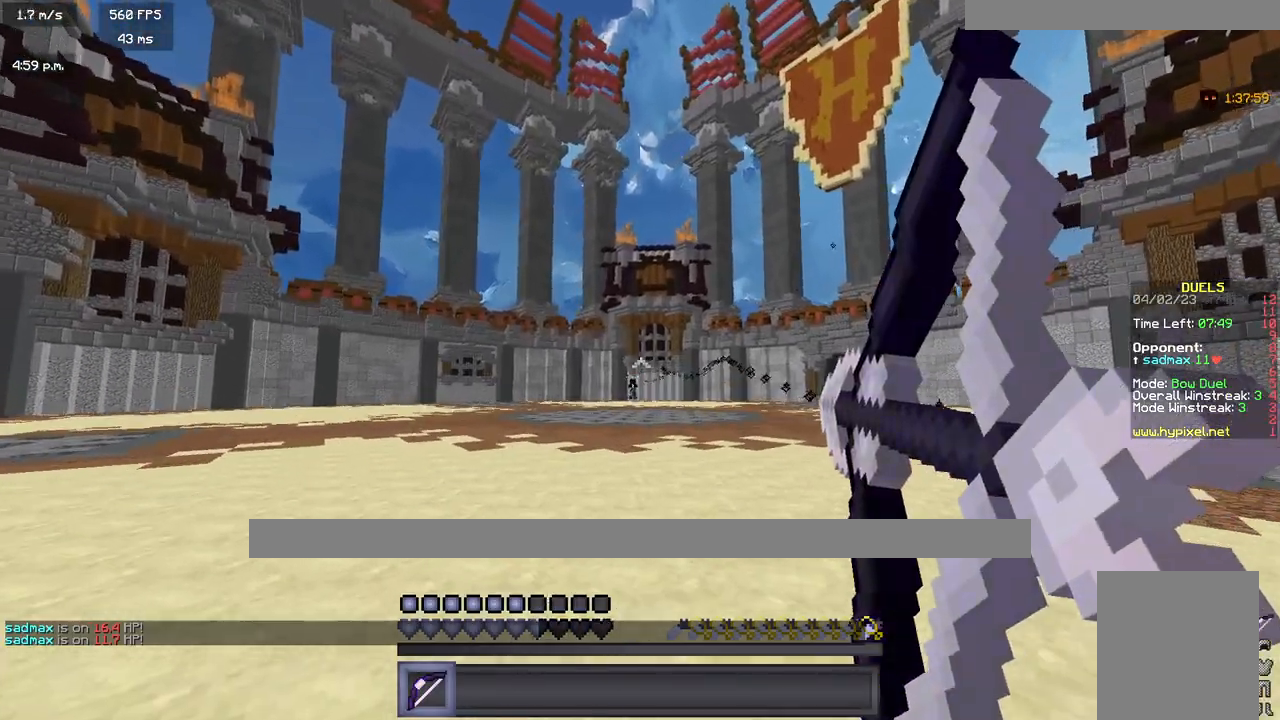
{"keys": ["d", "w"], "mouse": [], "events": [[150, "d", "down"], [183, "a", "up"], [500, "mouse_right", "up"]]}
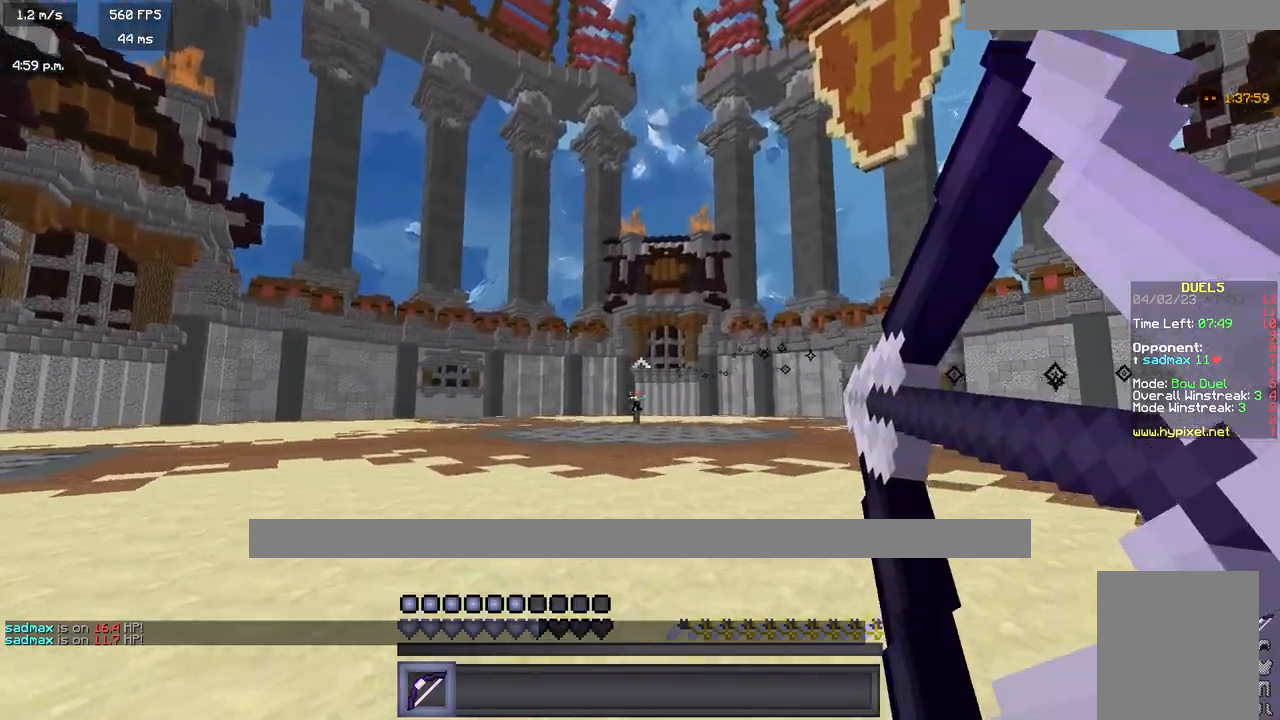
{"keys": ["d", "w"], "mouse": [], "events": []}
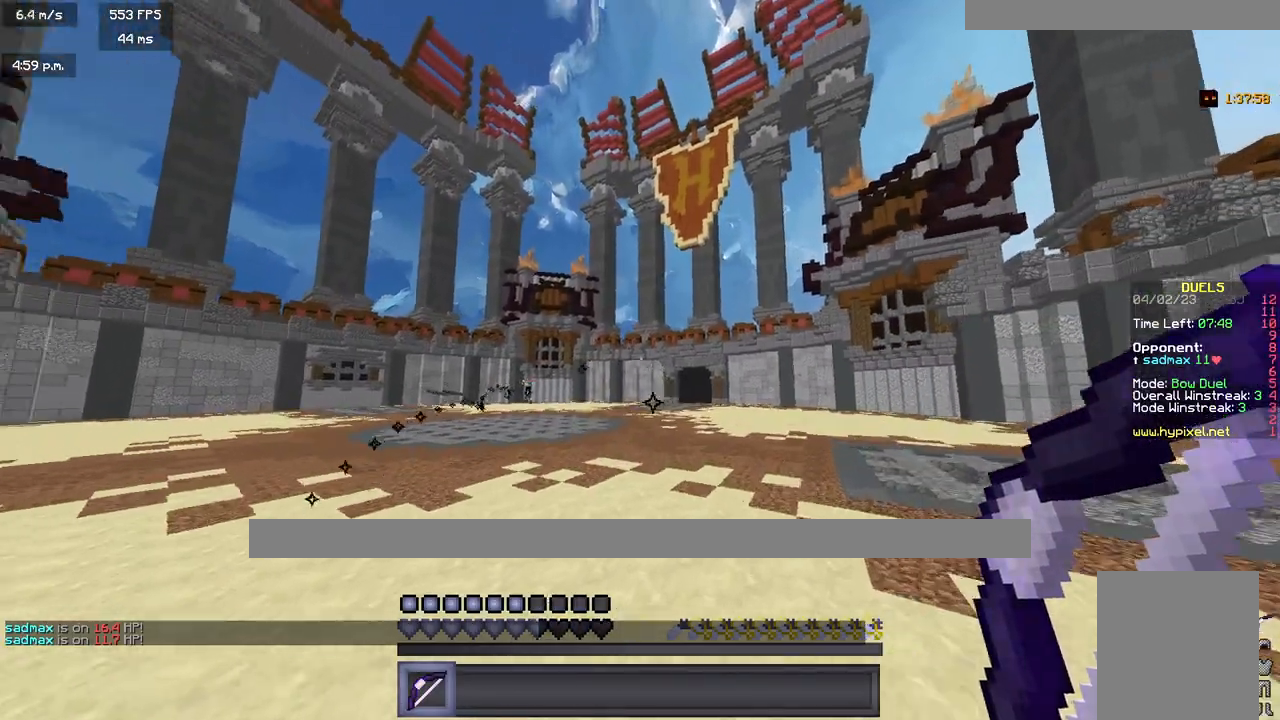
{"keys": ["a", "w"], "mouse": ["right"], "events": [[67, "mouse_right", "down"], [333, "a", "down"], [400, "d", "up"]]}
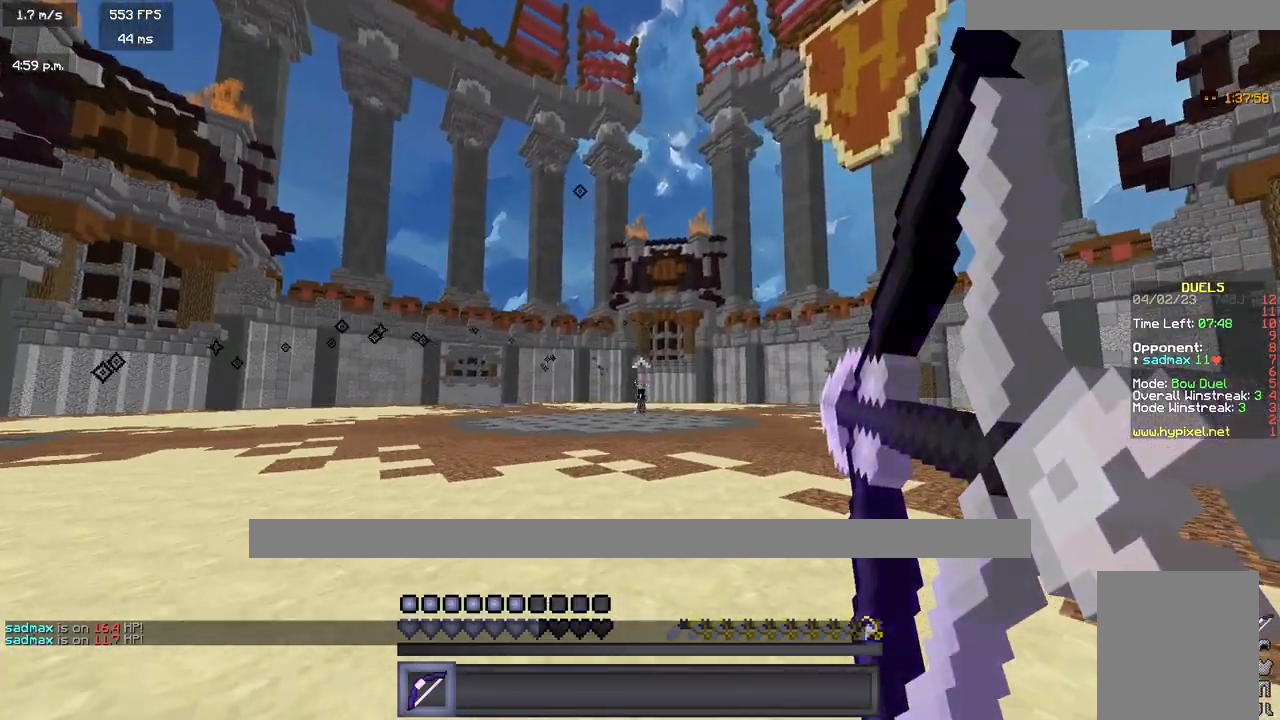
{"keys": ["a", "w"], "mouse": [], "events": [[467, "mouse_right", "up"]]}
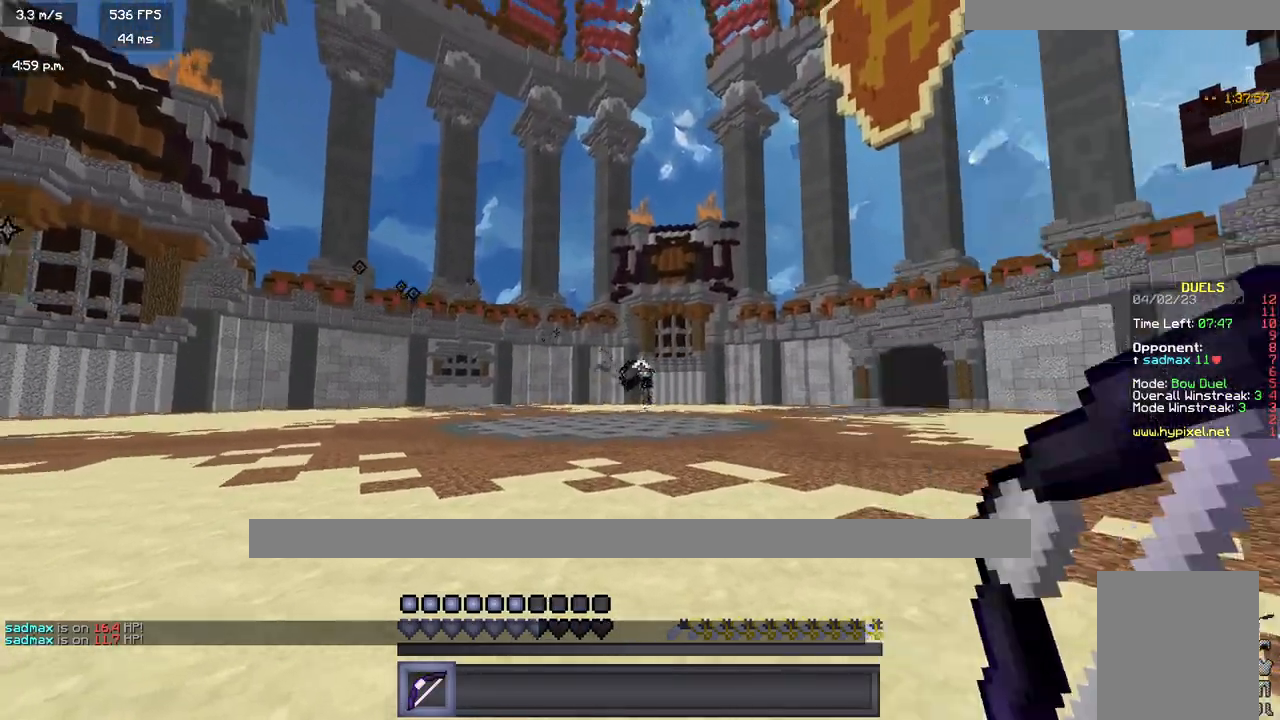
{"keys": ["a", "w"], "mouse": ["right"], "events": [[317, "mouse_right", "down"]]}
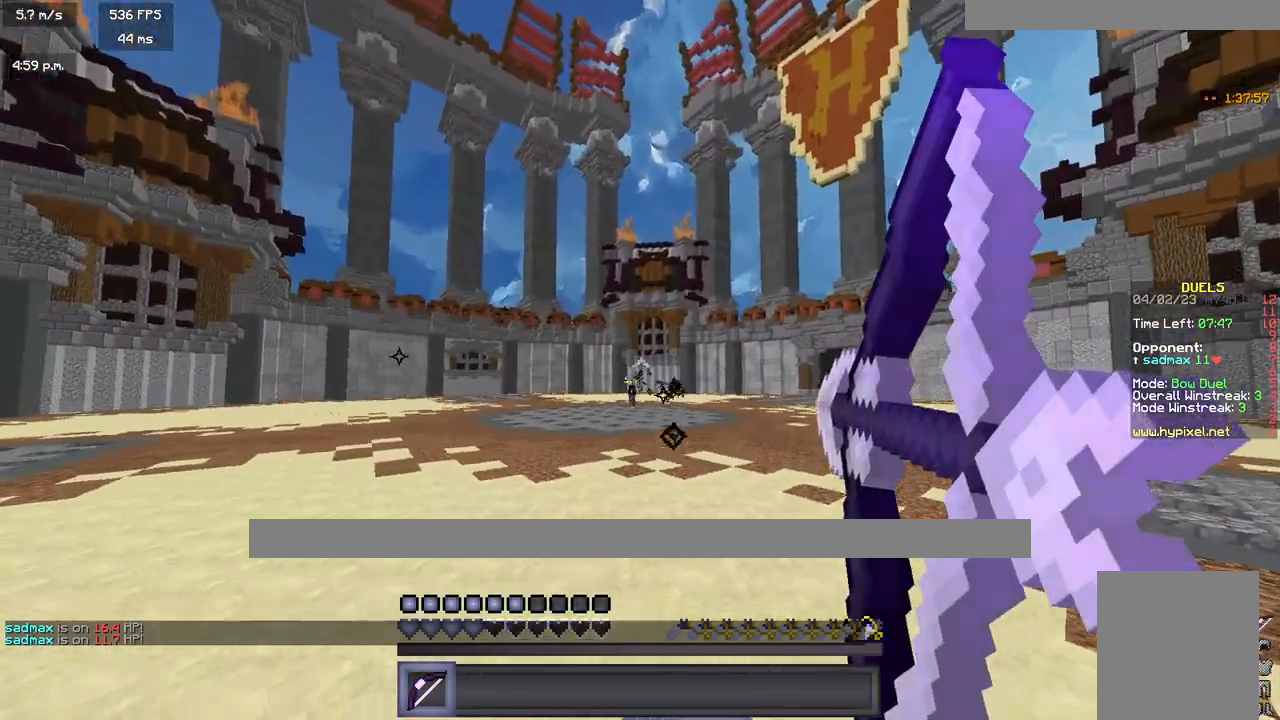
{"keys": ["a", "w"], "mouse": ["right"], "events": []}
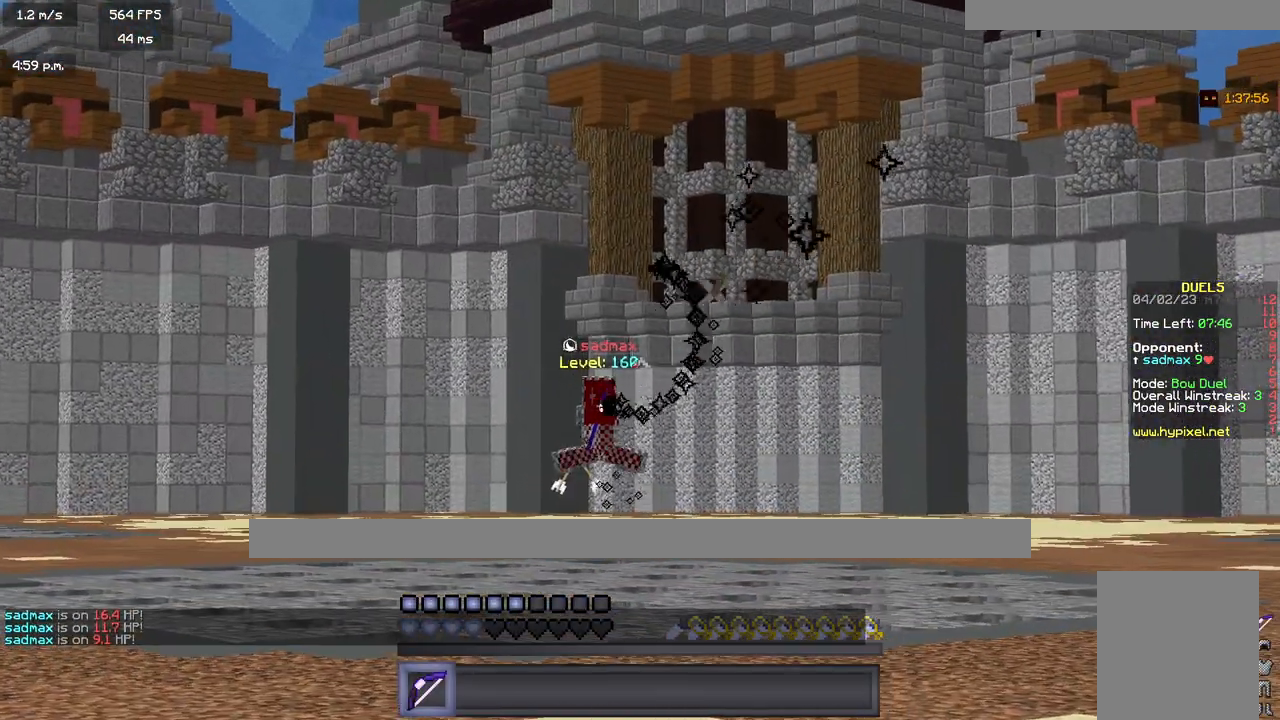
{"keys": ["a", "w"], "mouse": [], "events": [[467, "mouse_right", "up"]]}
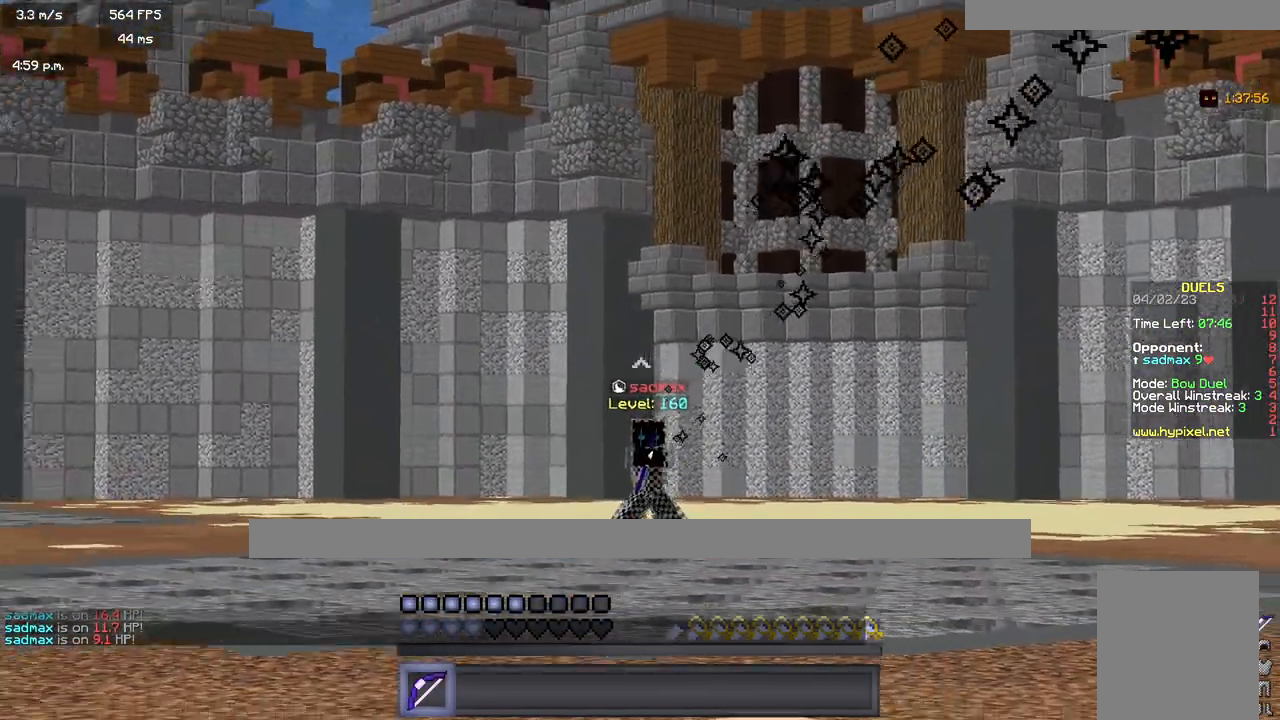
{"keys": ["a", "w"], "mouse": ["right"], "events": [[417, "mouse_right", "down"]]}
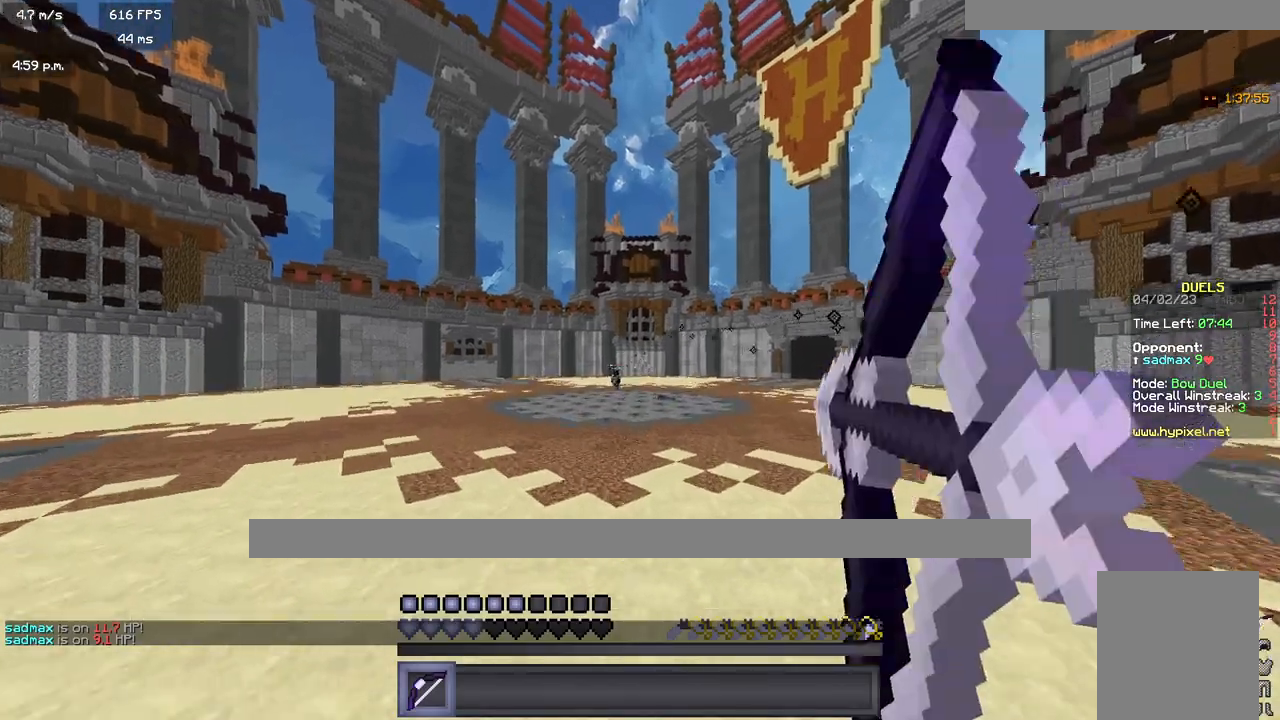
{"keys": ["a", "w"], "mouse": ["right"], "events": []}
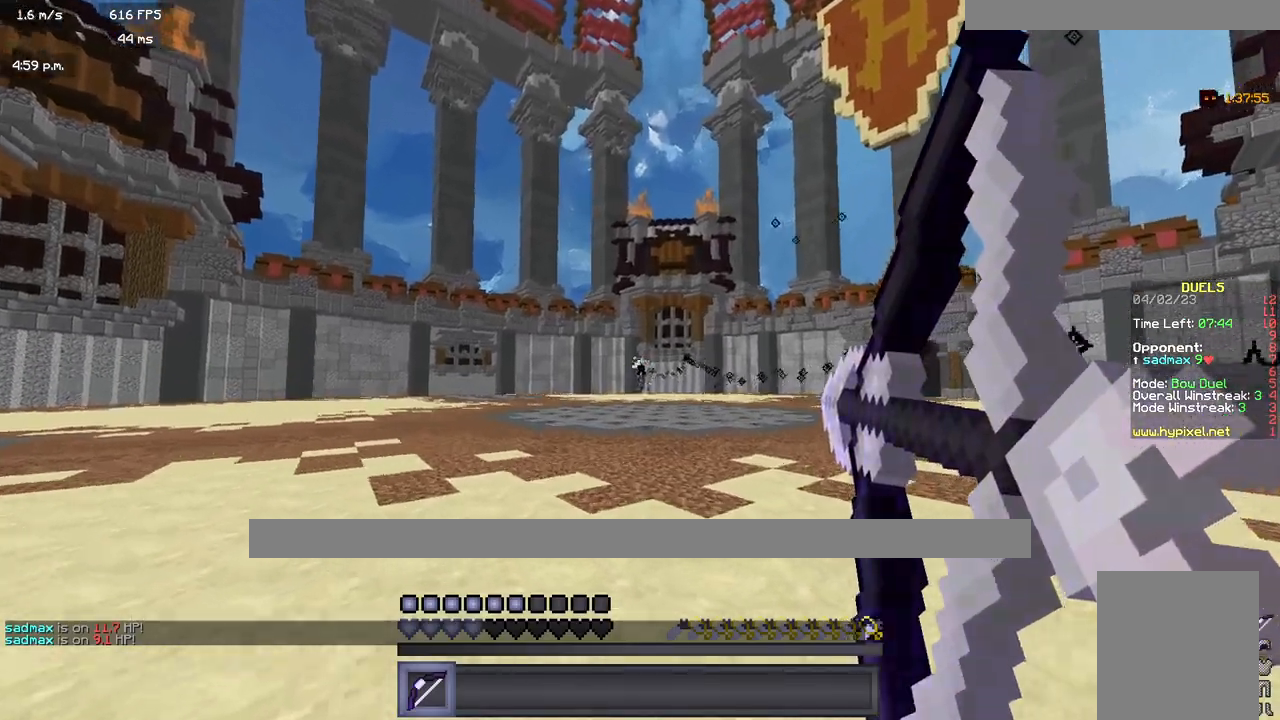
{"keys": ["d", "w"], "mouse": [], "events": [[233, "a", "up"], [283, "d", "down"], [467, "mouse_right", "up"]]}
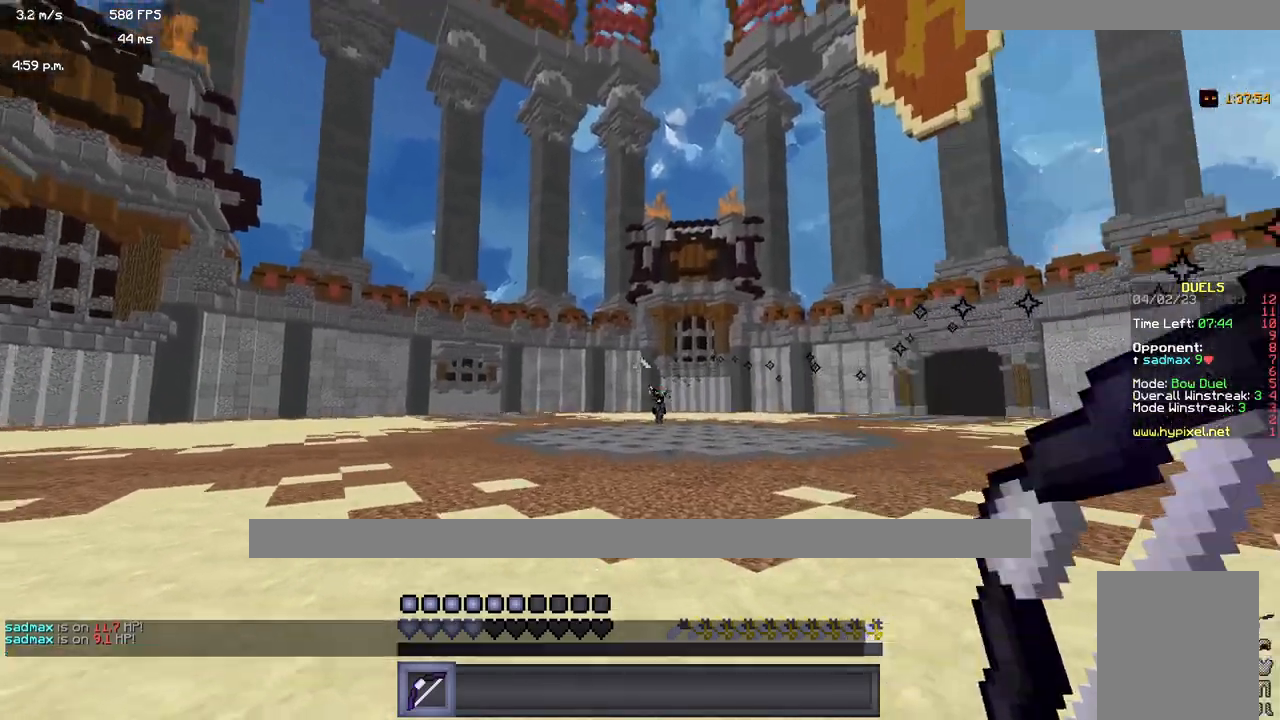
{"keys": ["d", "w"], "mouse": ["right"], "events": [[500, "mouse_right", "down"]]}
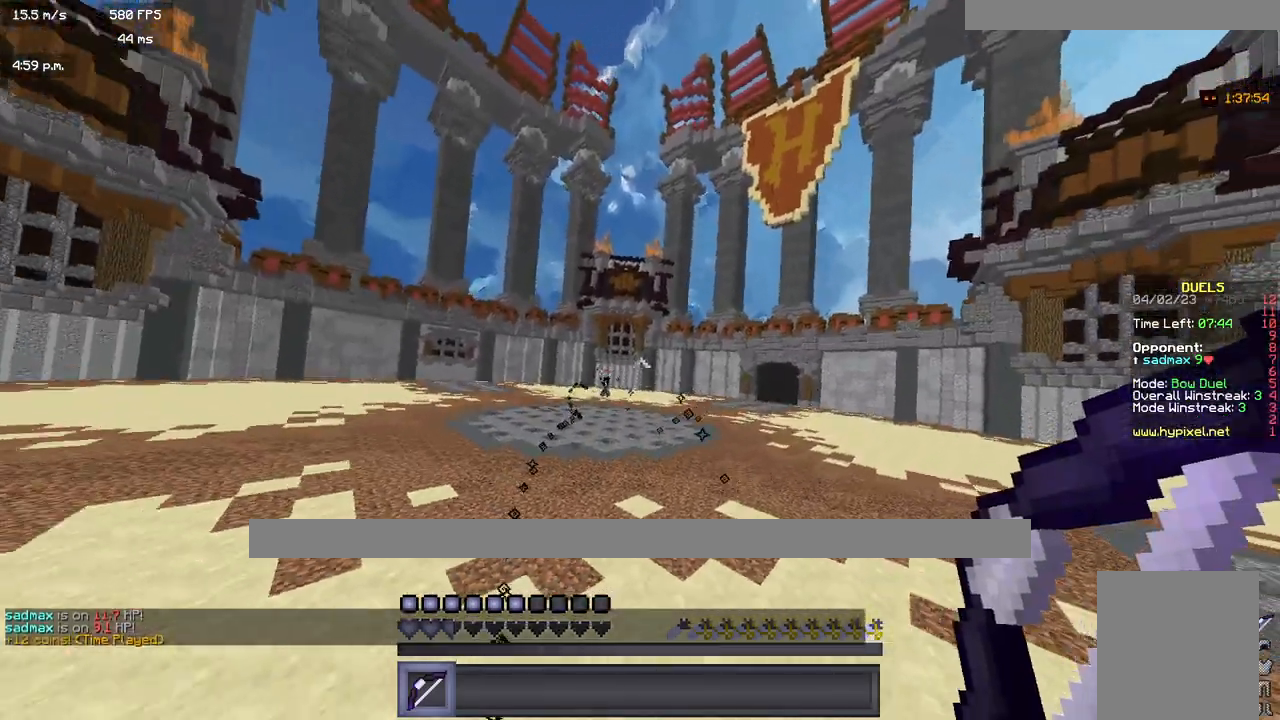
{"keys": ["d", "w"], "mouse": ["right"], "events": []}
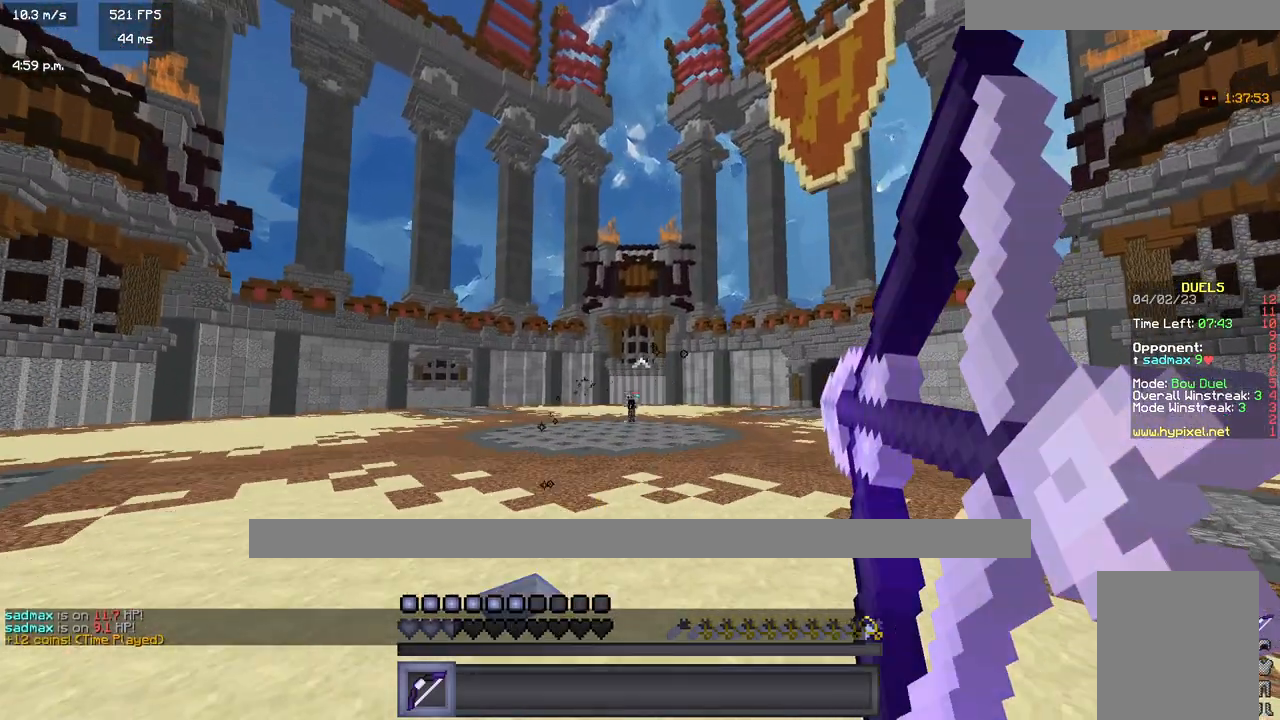
{"keys": ["d", "w"], "mouse": ["right"], "events": []}
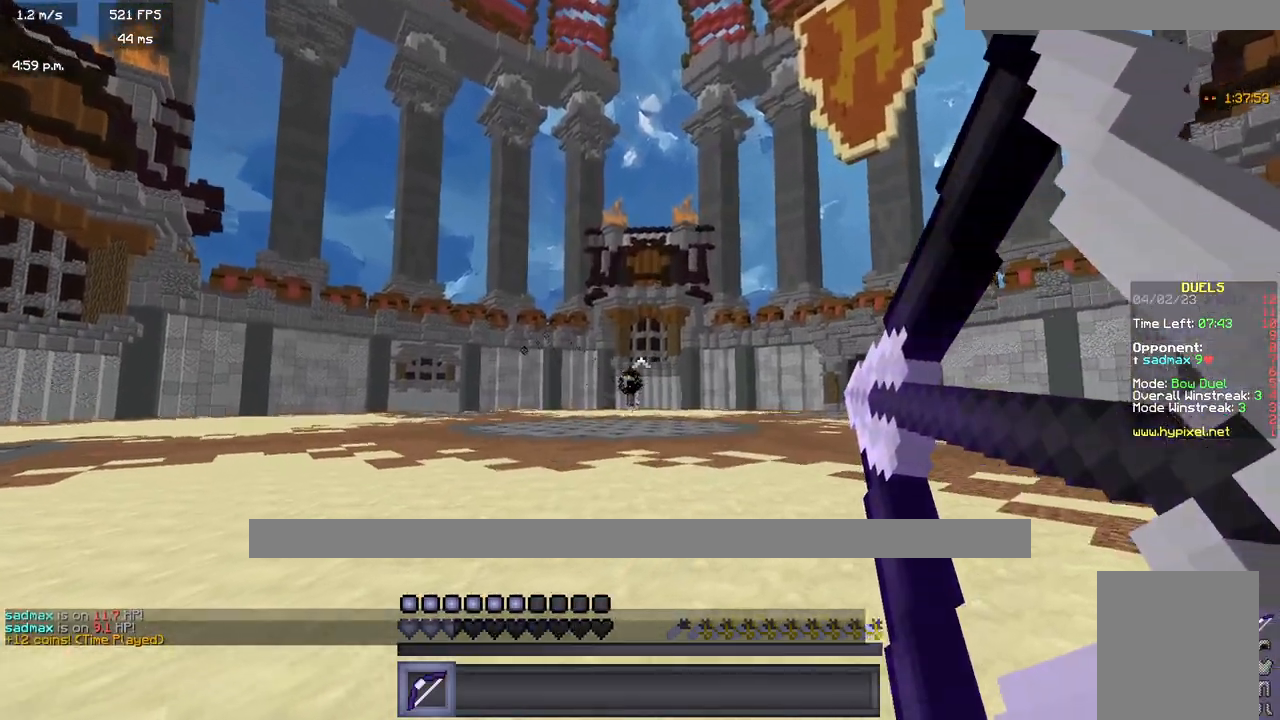
{"keys": ["a", "w"], "mouse": ["right"], "events": [[433, "a", "down"], [433, "d", "up"]]}
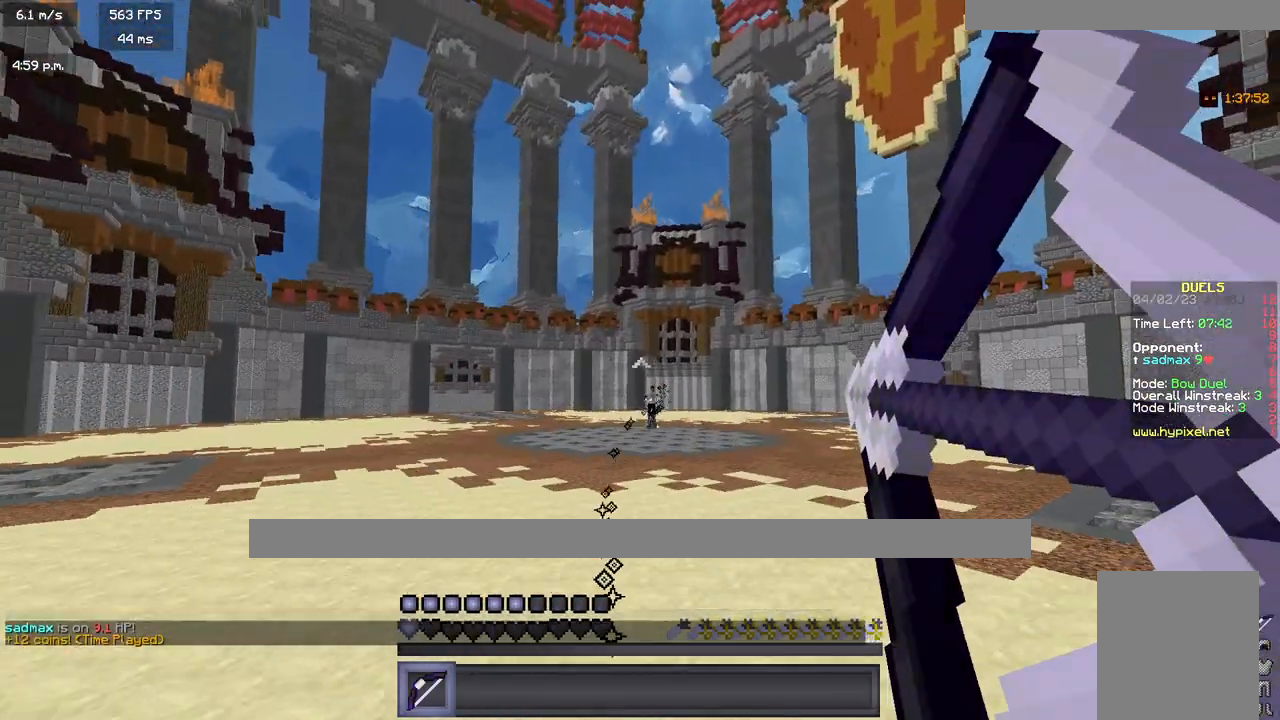
{"keys": ["a", "w"], "mouse": [], "events": [[117, "mouse_right", "up"]]}
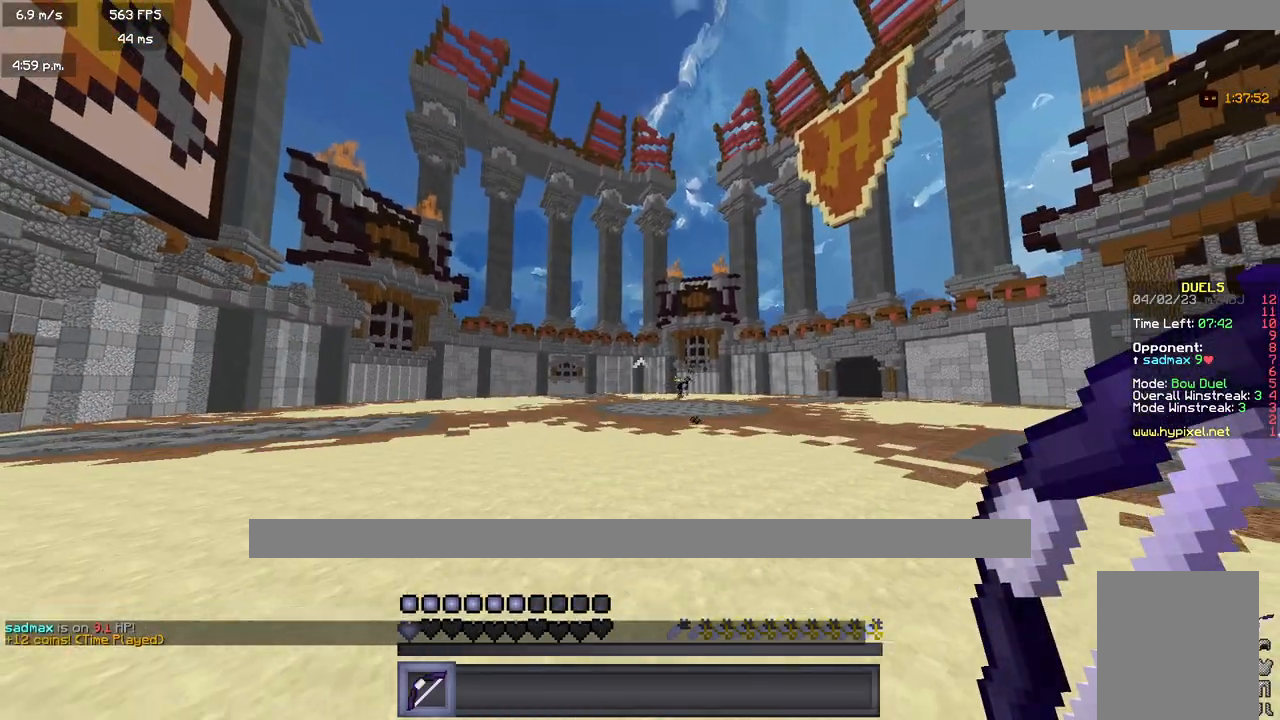
{"keys": ["a", "w"], "mouse": [], "events": []}
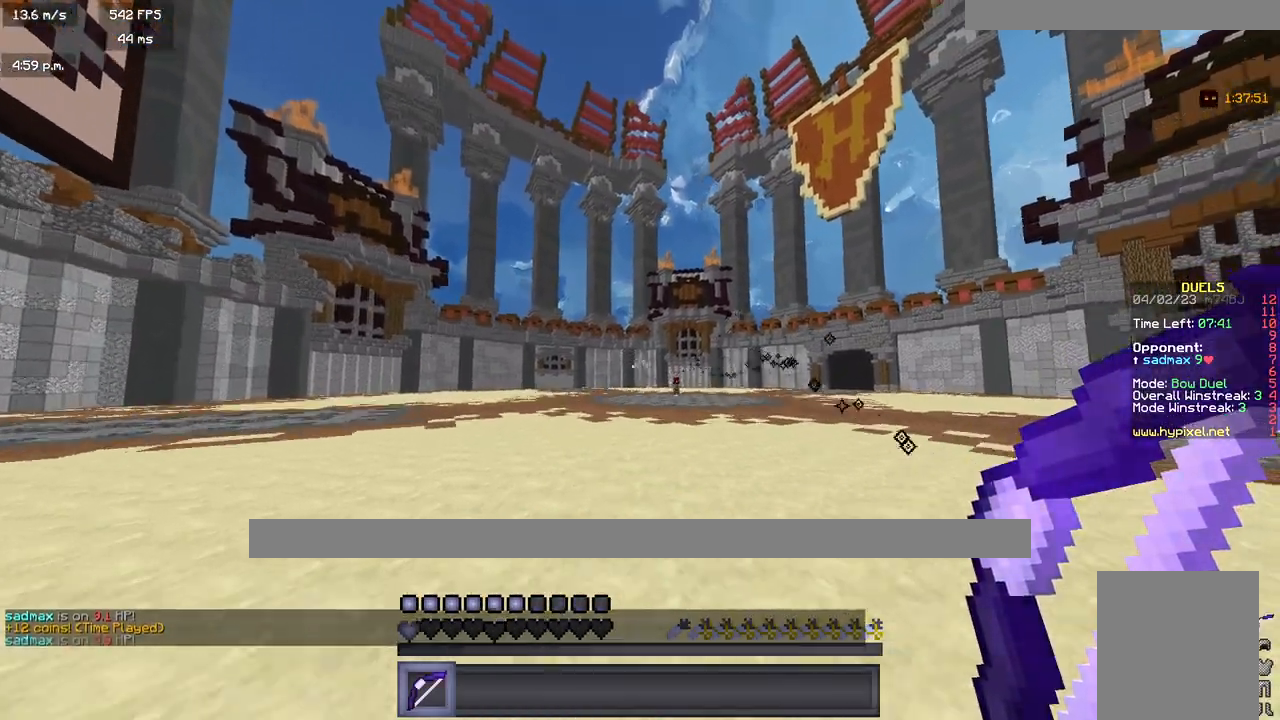
{"keys": ["a", "w"], "mouse": ["right"], "events": [[167, "mouse_right", "down"]]}
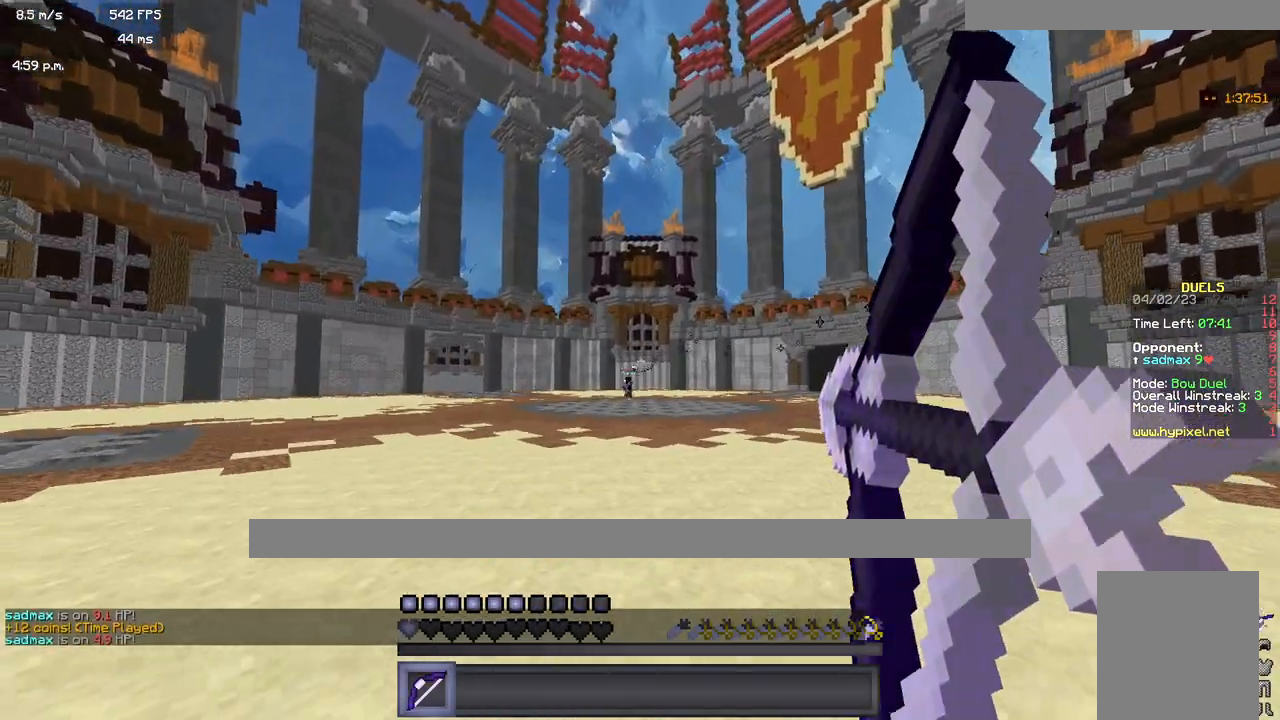
{"keys": ["a", "w"], "mouse": ["right"], "events": []}
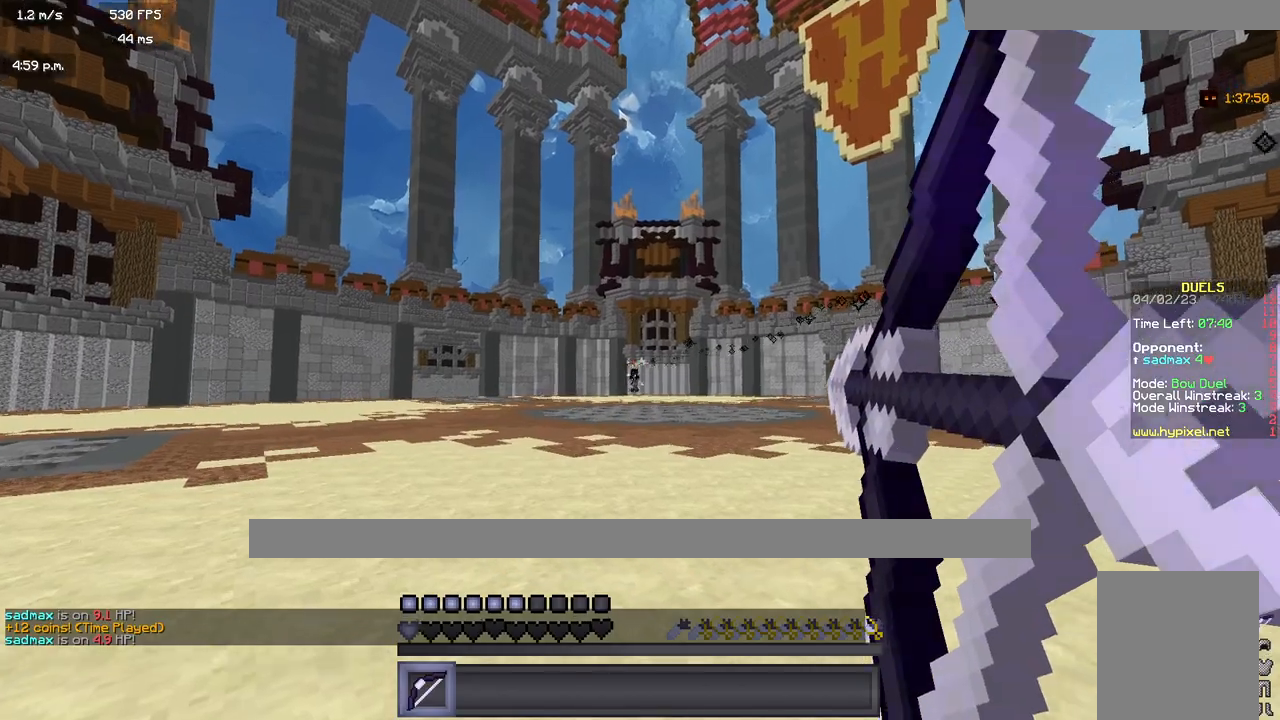
{"keys": ["d", "w"], "mouse": [], "events": [[150, "d", "down"], [167, "a", "up"], [283, "mouse_right", "up"]]}
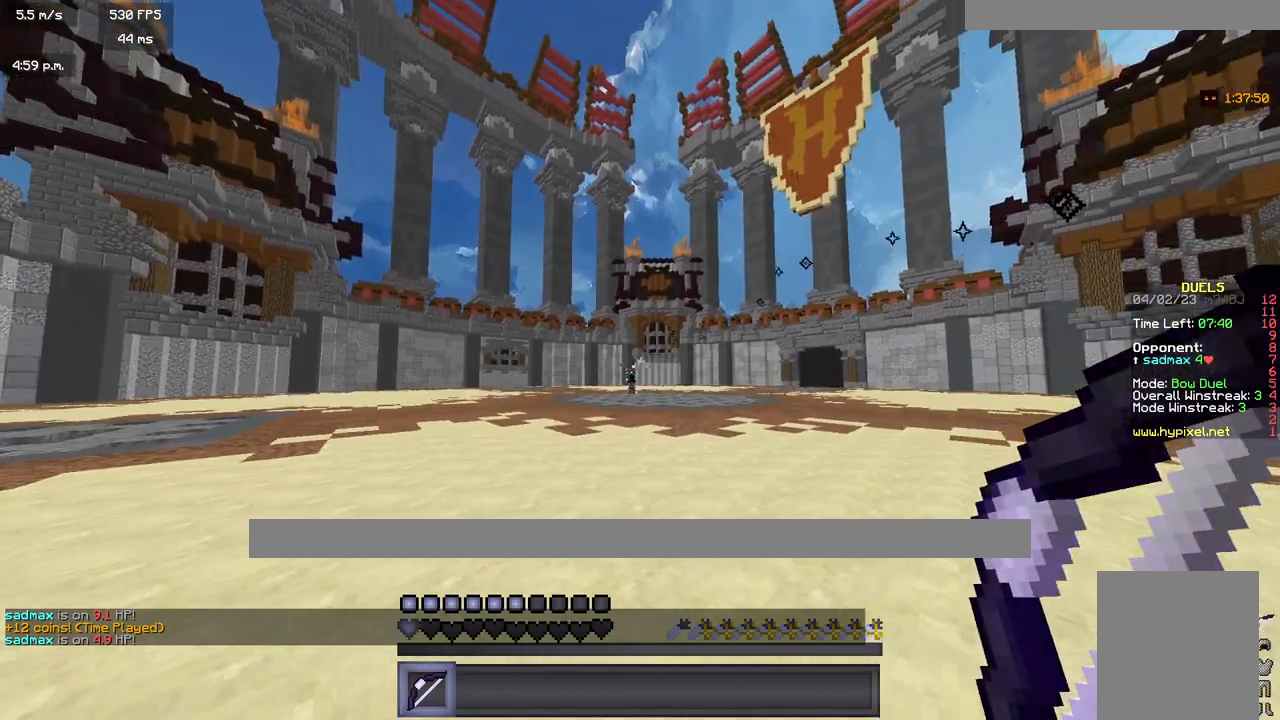
{"keys": ["d", "w"], "mouse": ["right"], "events": [[200, "mouse_right", "down"]]}
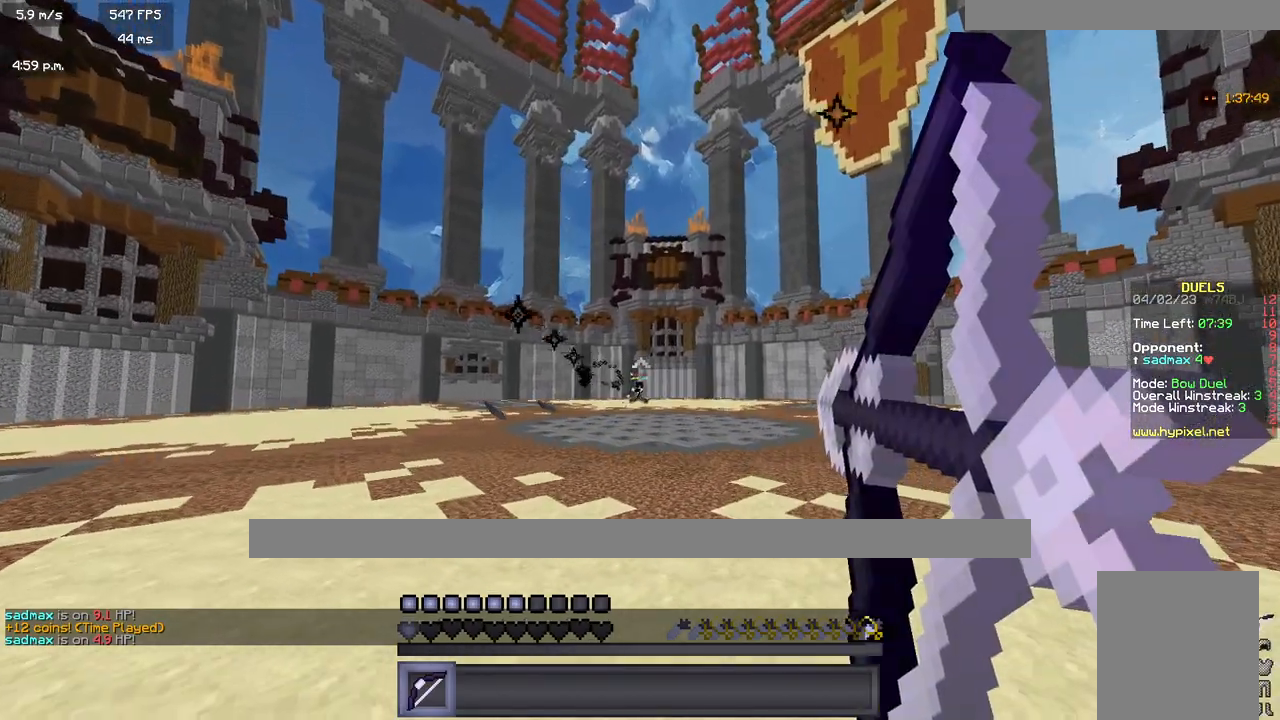
{"keys": [], "mouse": [], "events": [[367, "d", "up"], [367, "w", "up"], [450, "mouse_right", "up"]]}
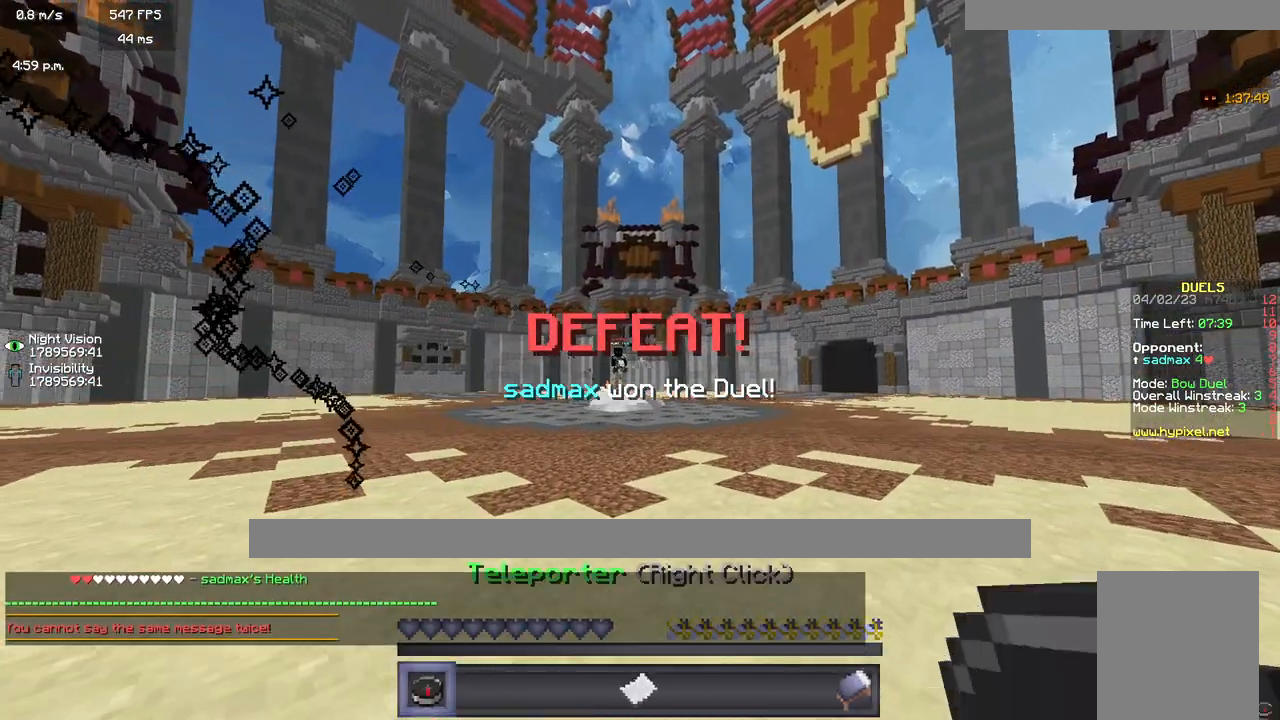
{"keys": [], "mouse": [], "events": [[383, "mouse_right", "down"], [483, "mouse_right", "up"]]}
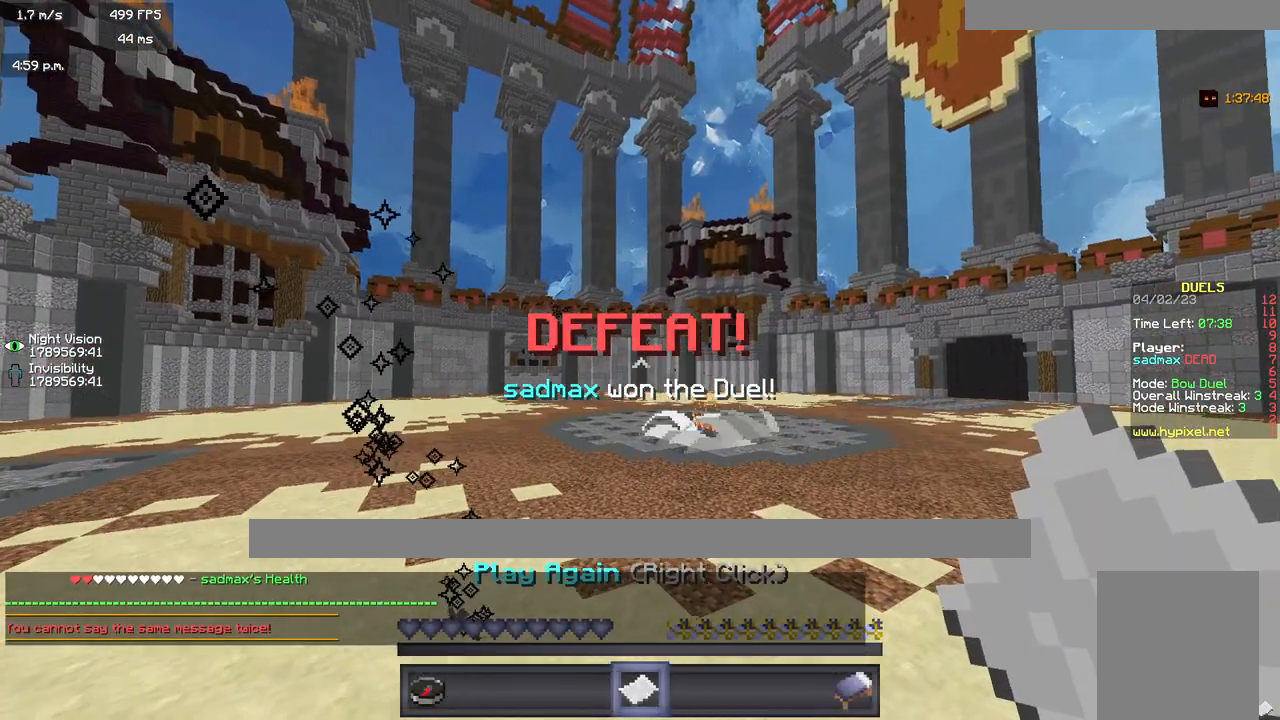
{"keys": [], "mouse": [], "events": [[417, "mouse_right", "down"], [467, "mouse_right", "up"]]}